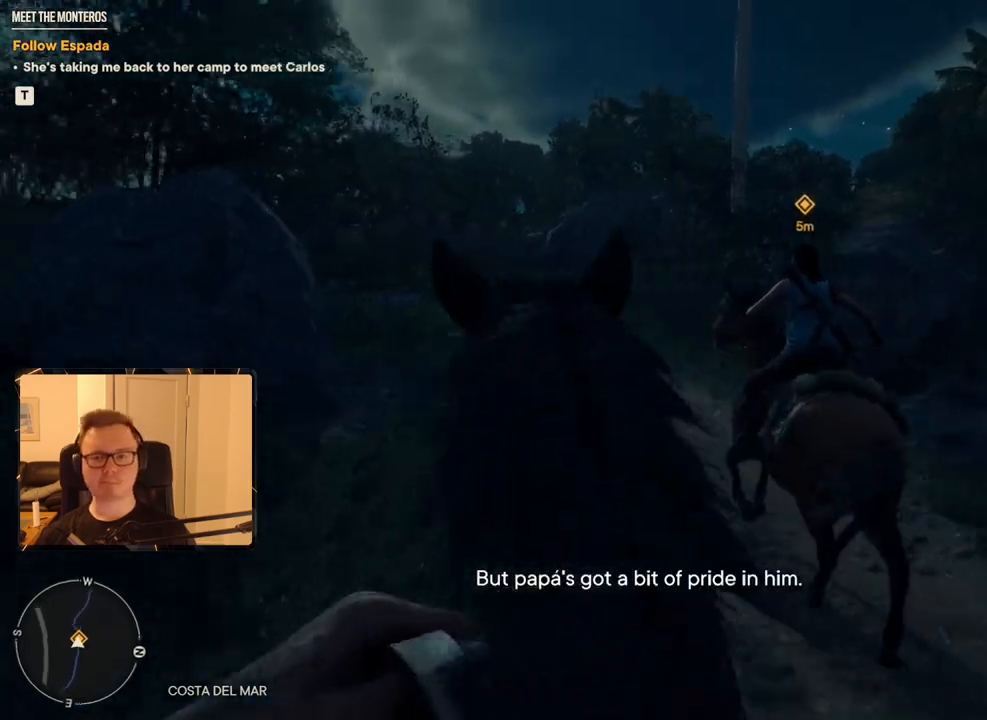
Gameplay with keyboard and mouse; each line is a JSON object with the keys and mouse buttons held at the frame after it. "events" lists presses ("down") and releases ("up") of "1", "2", "3", "4", "5", "6", "7", "8", "9", "a", "alt", "b", "c", "caps_lock", "ctrl", "d", "e", "escape", "f", "g", "h", "m", "n", "q", "r", "return", "s", "shift", "space", "t", "tab", "v", "w", "x", "y", "z", "mouse_left", "mouse_right", "mouse_mb4", "mouse_mb5", "mouse_wheel_up" and "mouse_wheel_down" between this image and that frame as [ms after this image, input, new state], when the widget could be followed in between. "mouse_left", "mouse_right", "mouse_mb4", "mouse_mb5", "mouse_wheel_up", "mouse_wheel_down" = the "left", "right", "mb4", "mb5", "wheel_up", "wheel_down" buttons of the "mouse" list. No other keys are recorded. Mouse movement is not recorded.
{"keys": ["w"], "mouse": [], "events": [[134, "a", "up"]]}
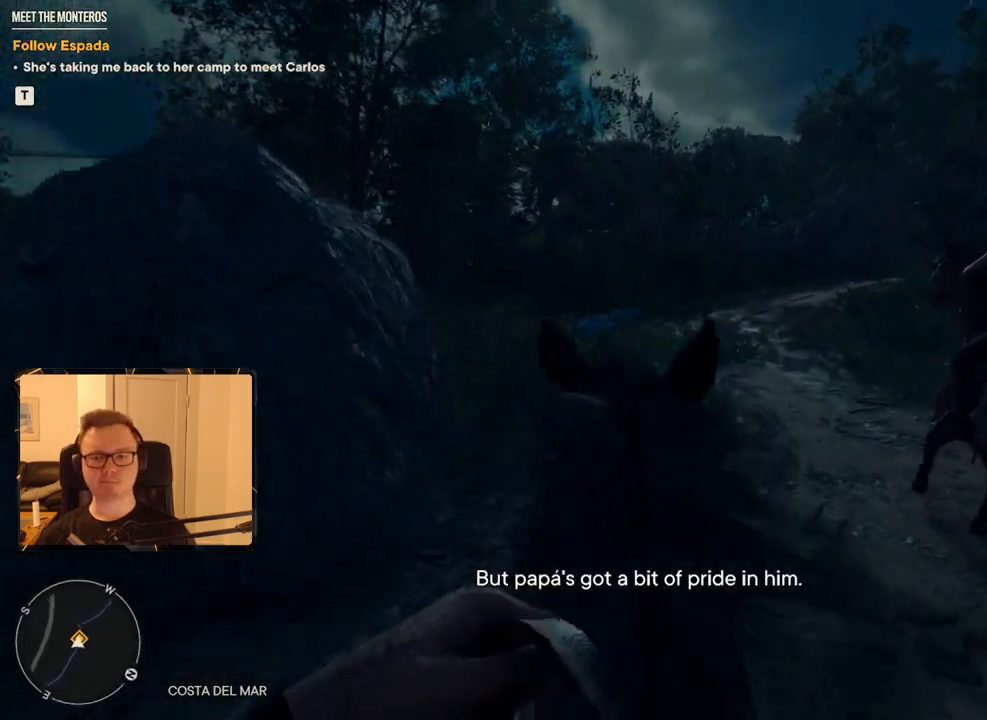
{"keys": ["w"], "mouse": [], "events": []}
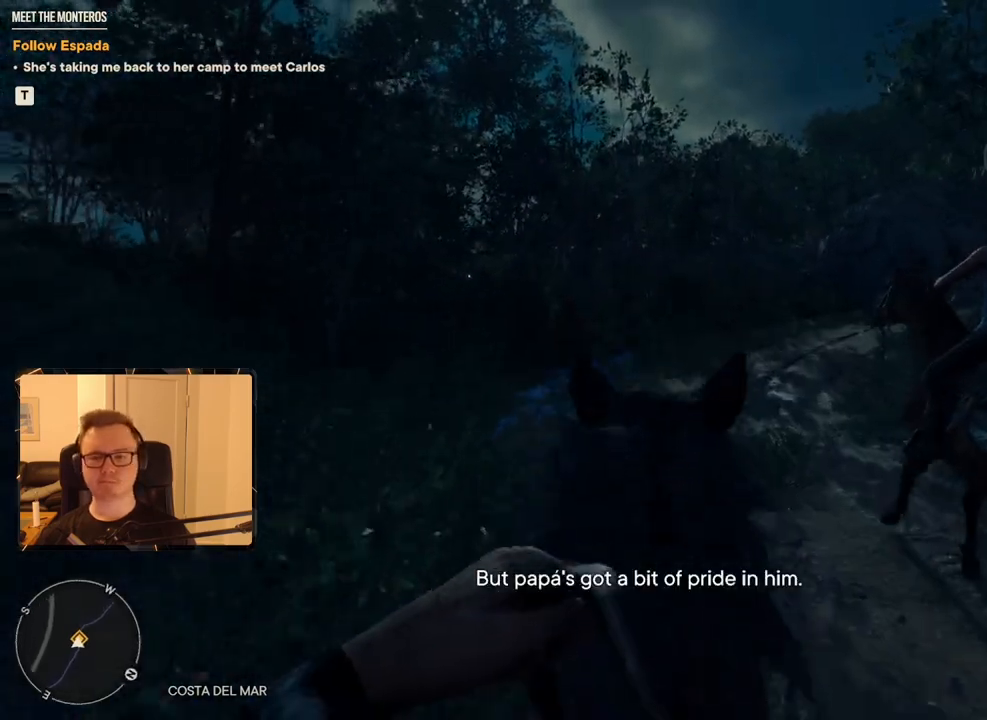
{"keys": ["w"], "mouse": [], "events": []}
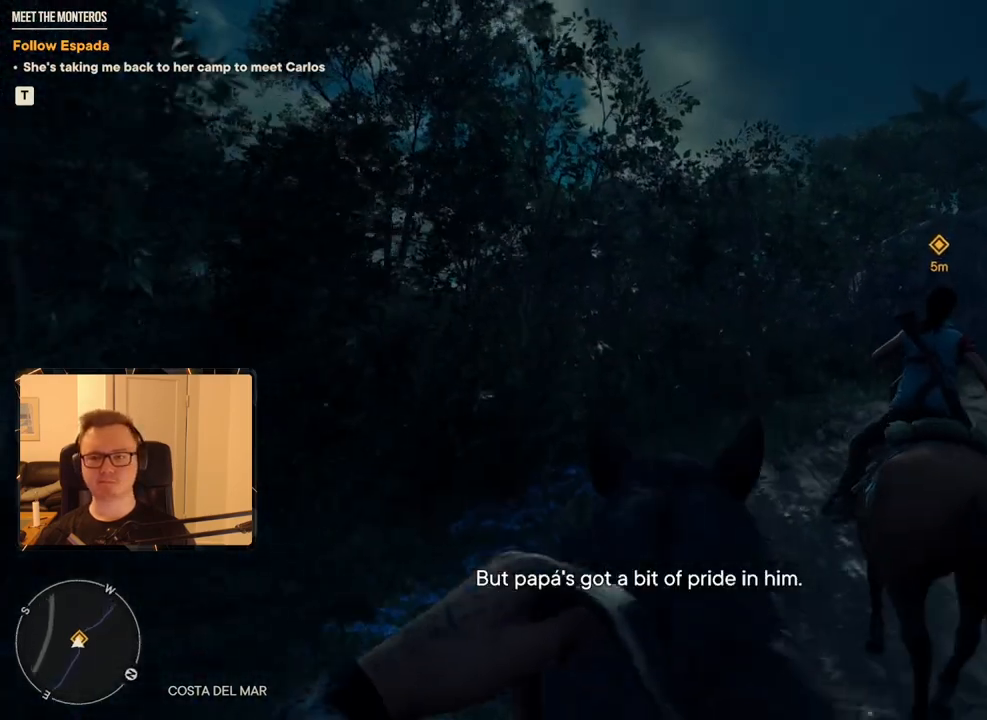
{"keys": ["d", "w"], "mouse": [], "events": [[217, "shift", "down"], [317, "shift", "up"], [367, "d", "down"]]}
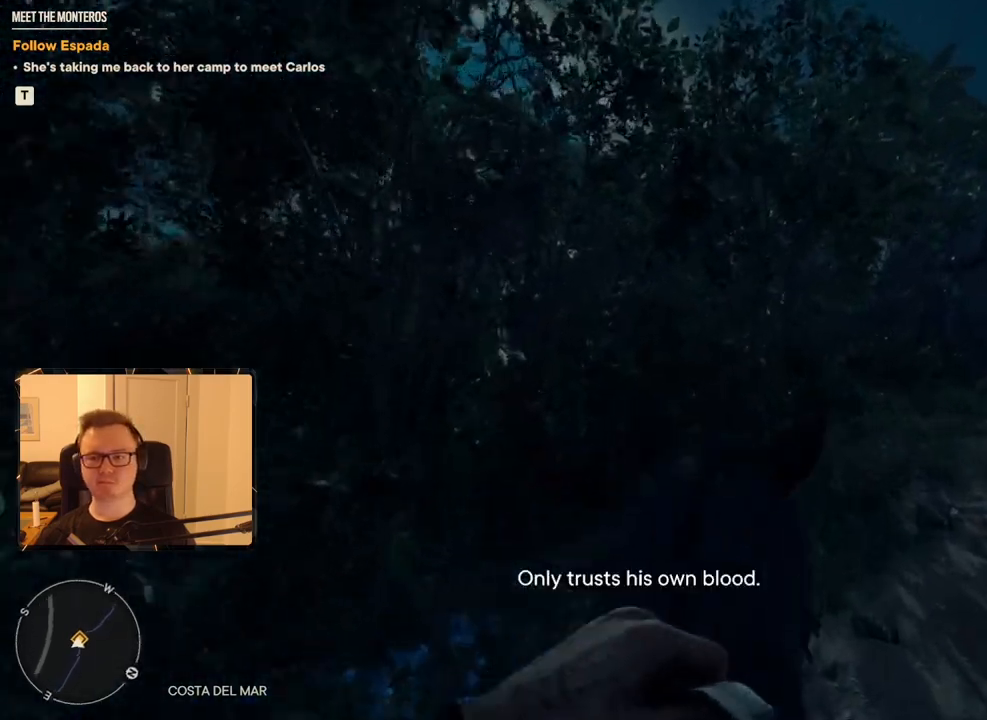
{"keys": ["w"], "mouse": [], "events": [[467, "d", "up"]]}
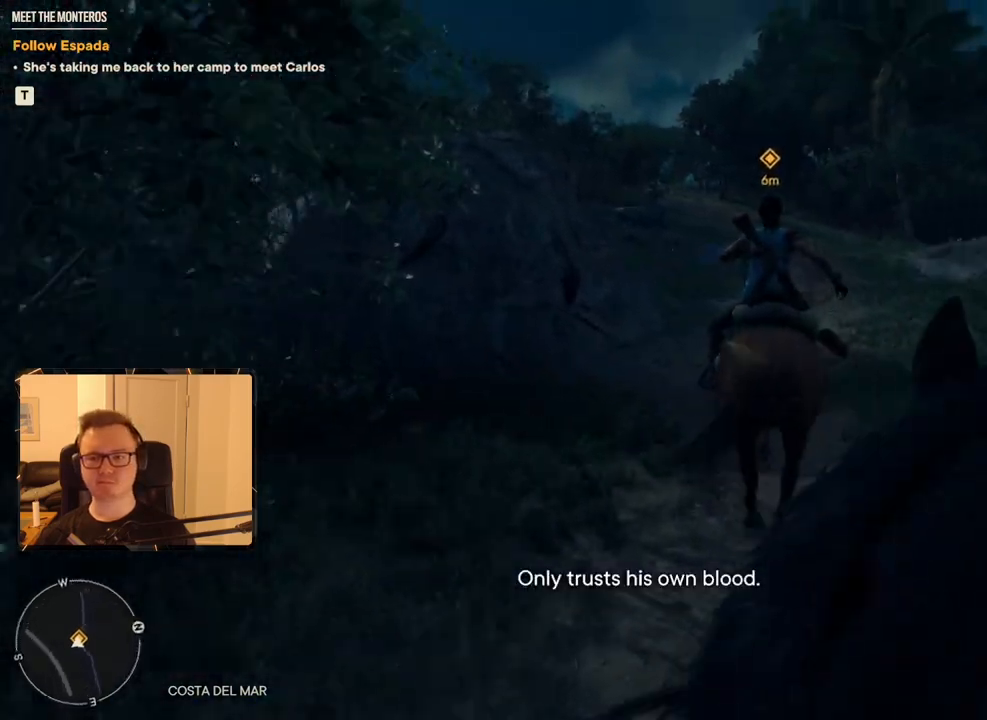
{"keys": ["w"], "mouse": [], "events": []}
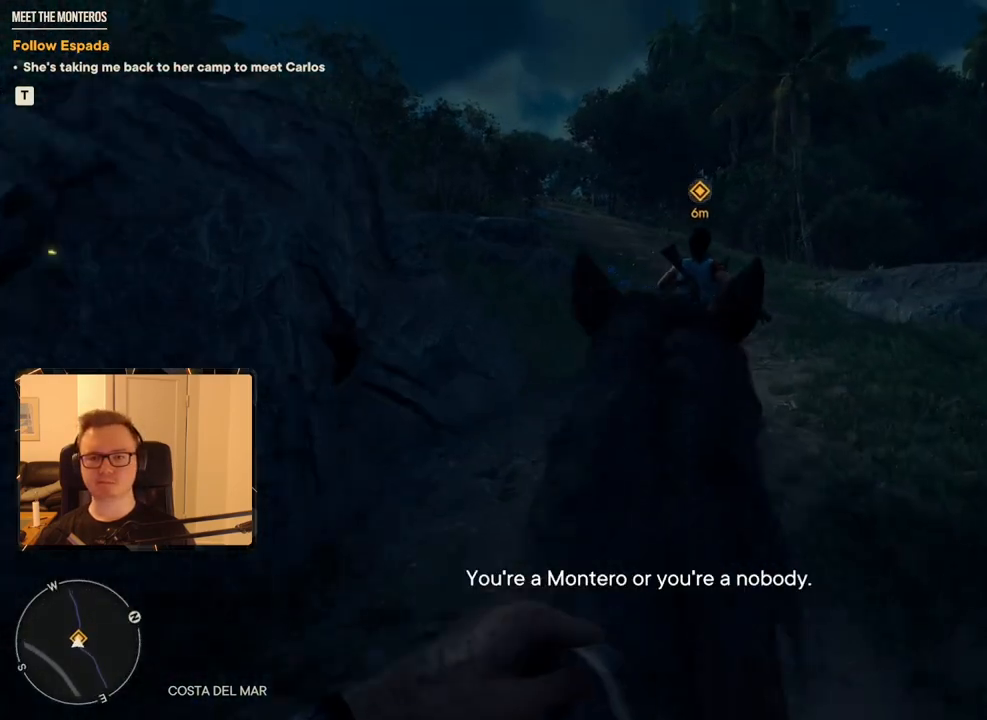
{"keys": ["w"], "mouse": [], "events": []}
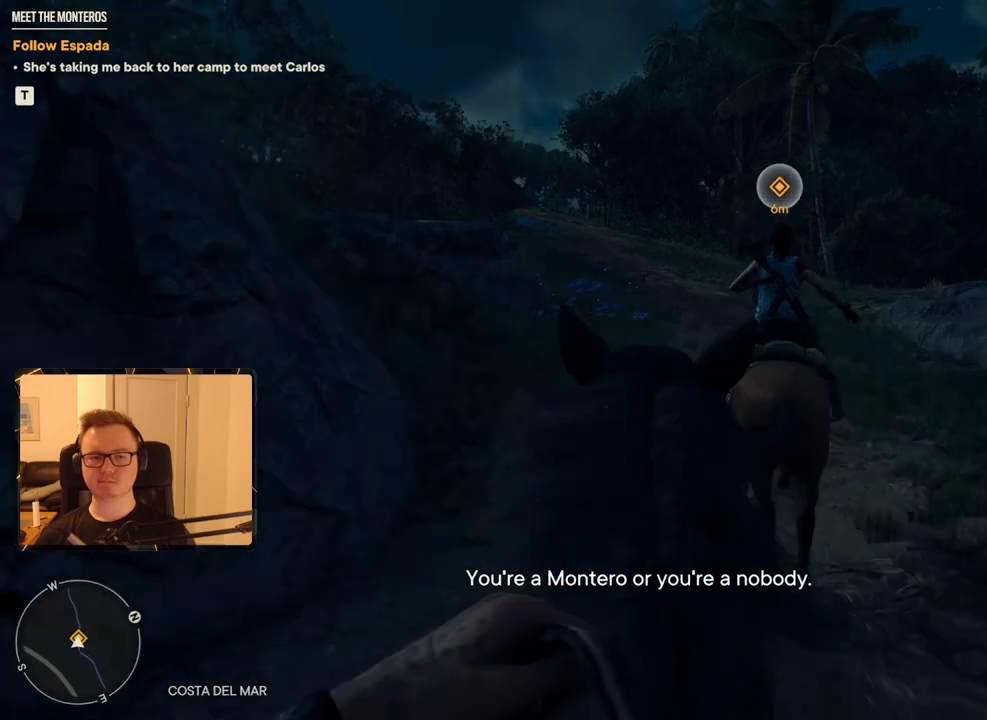
{"keys": ["w"], "mouse": [], "events": []}
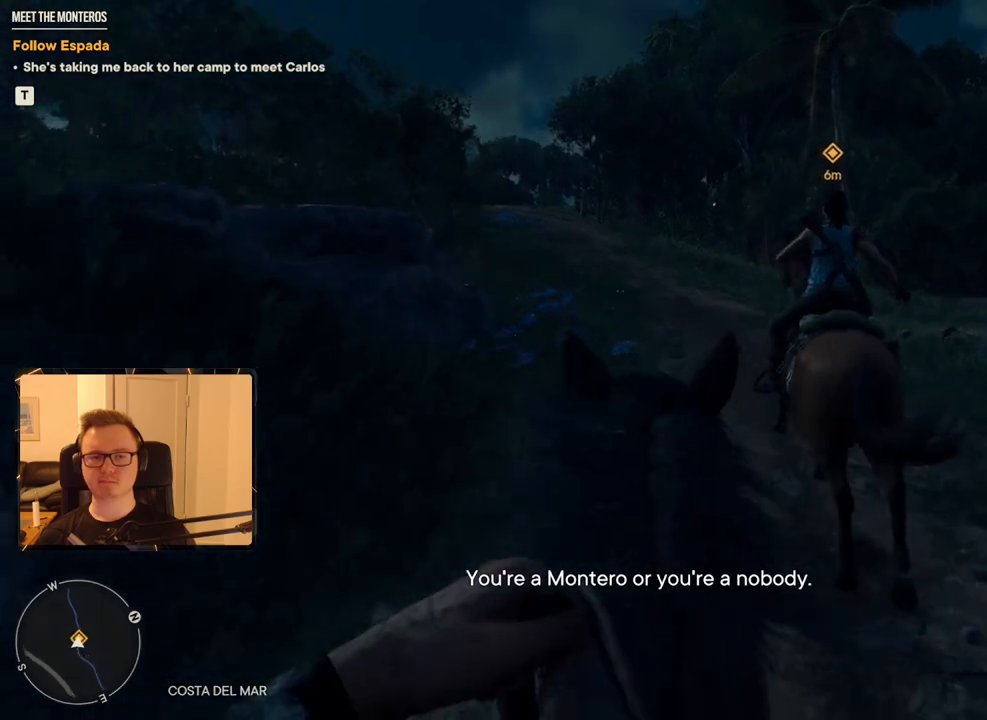
{"keys": ["w"], "mouse": [], "events": []}
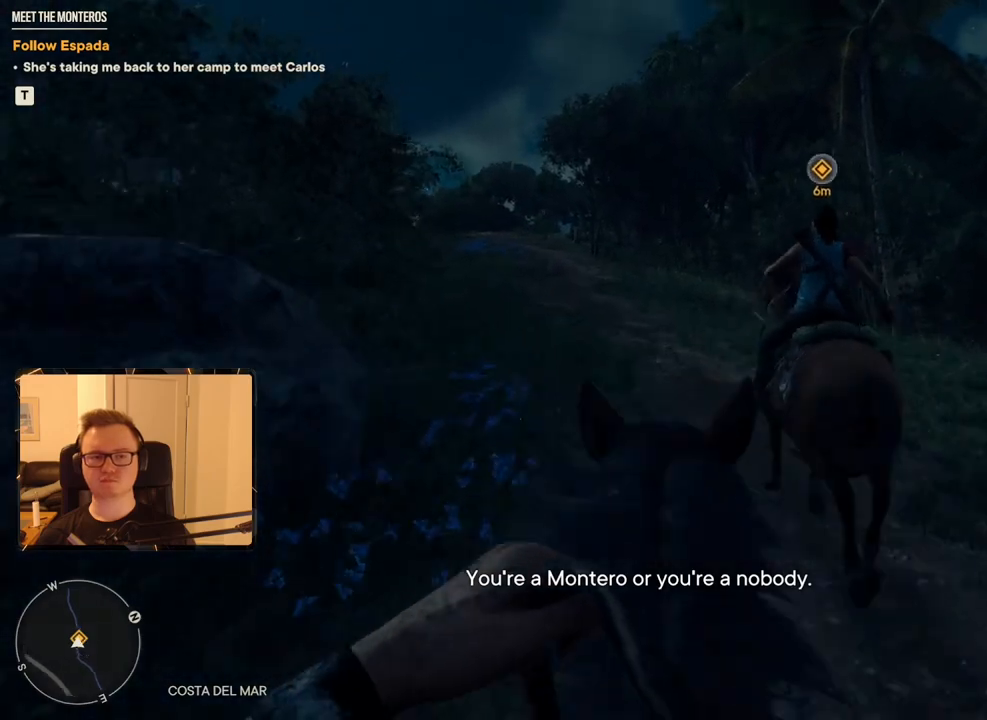
{"keys": ["w"], "mouse": [], "events": [[134, "a", "down"], [317, "a", "up"]]}
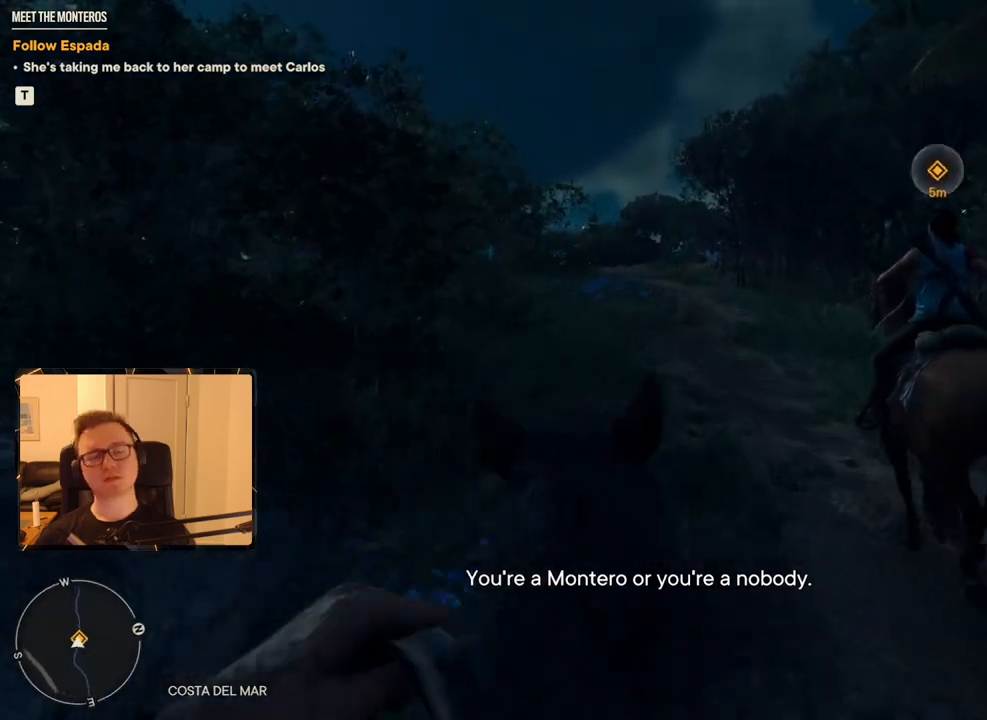
{"keys": ["w"], "mouse": [], "events": []}
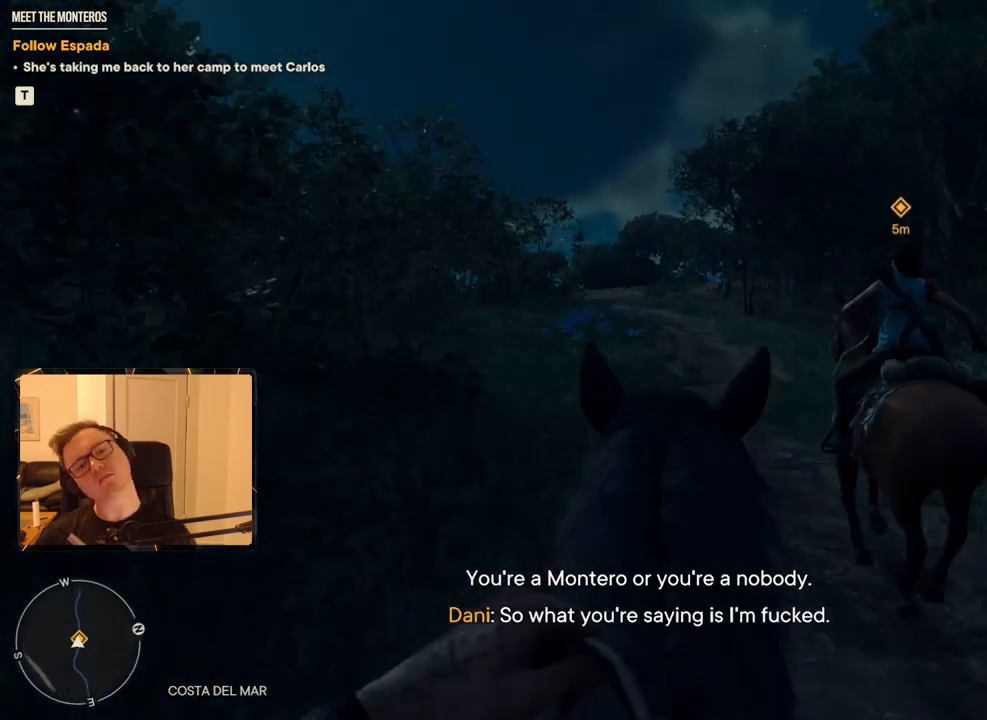
{"keys": ["w"], "mouse": [], "events": [[200, "a", "down"], [300, "a", "up"]]}
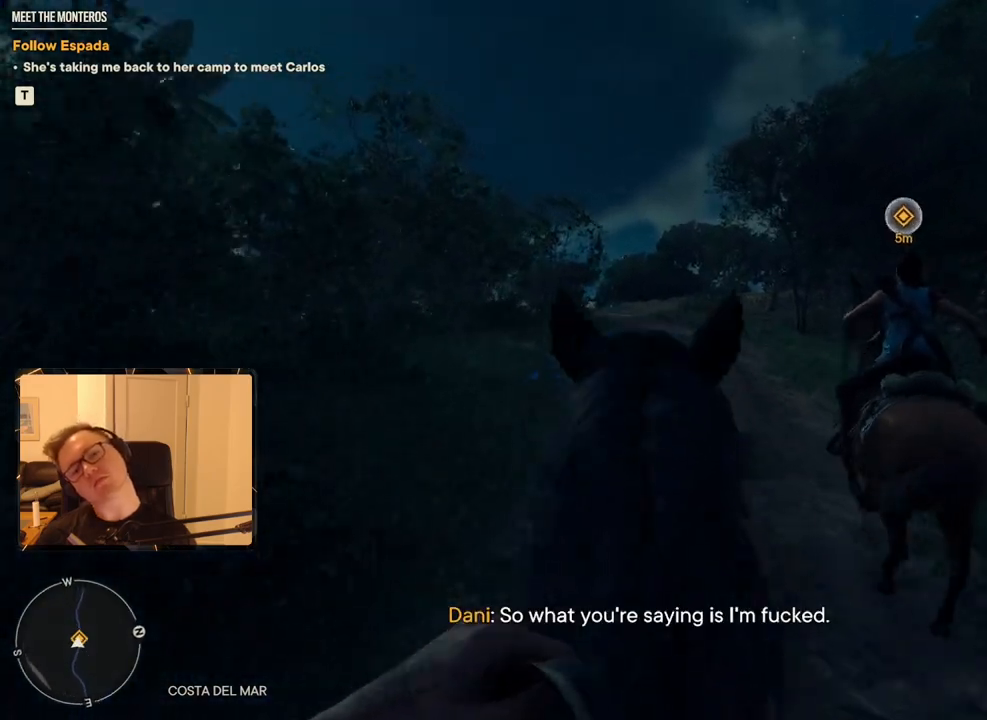
{"keys": ["w"], "mouse": [], "events": [[167, "a", "down"], [267, "a", "up"]]}
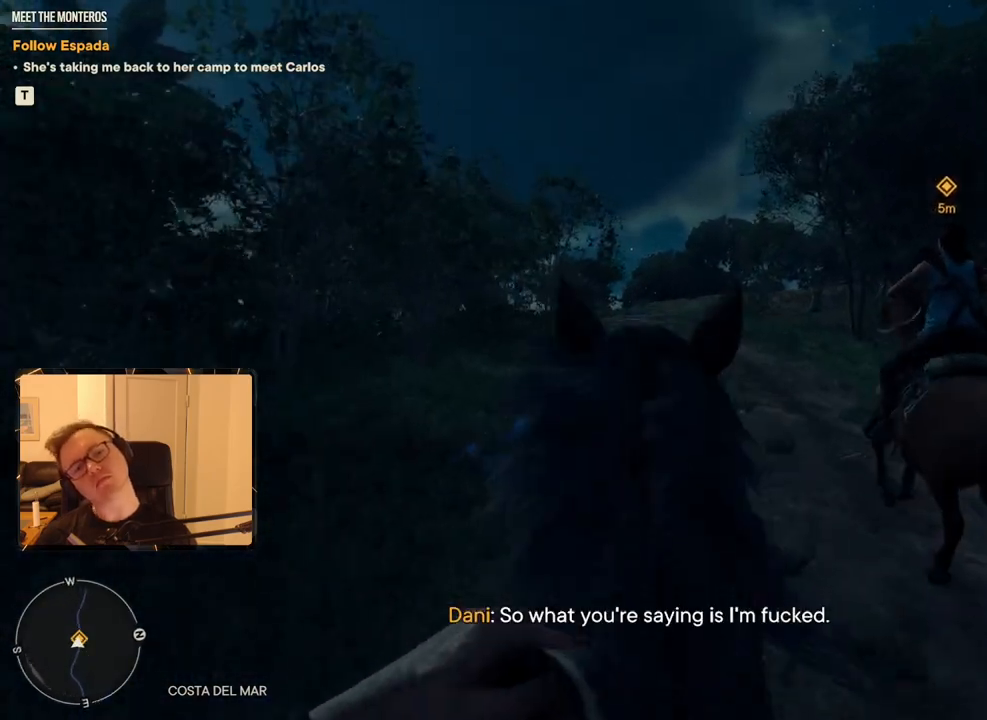
{"keys": ["w"], "mouse": [], "events": []}
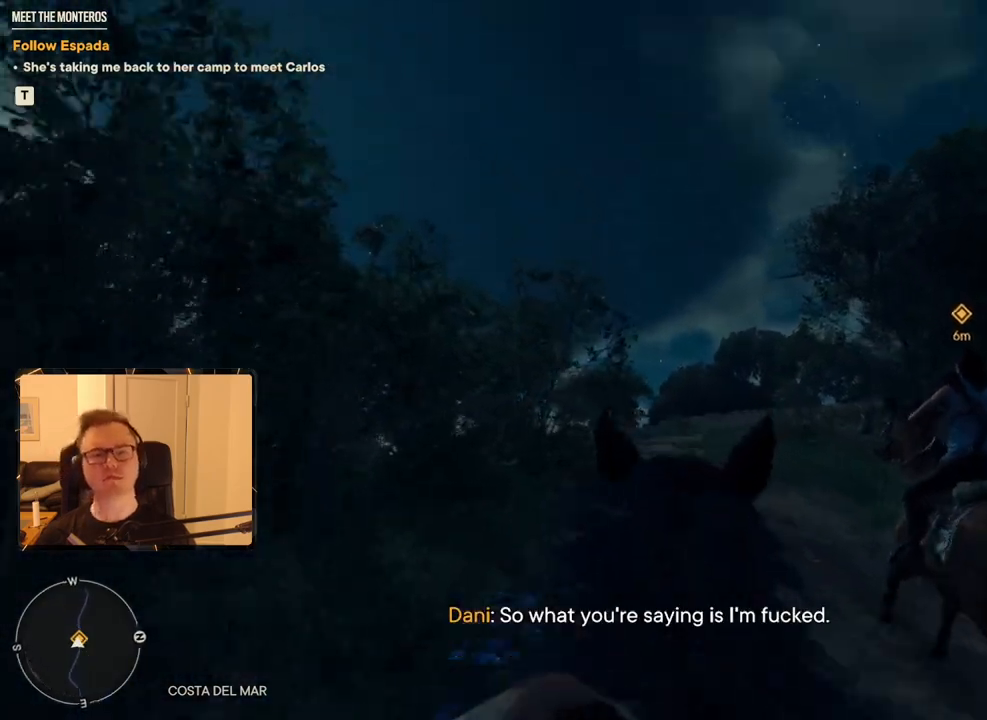
{"keys": ["w"], "mouse": [], "events": []}
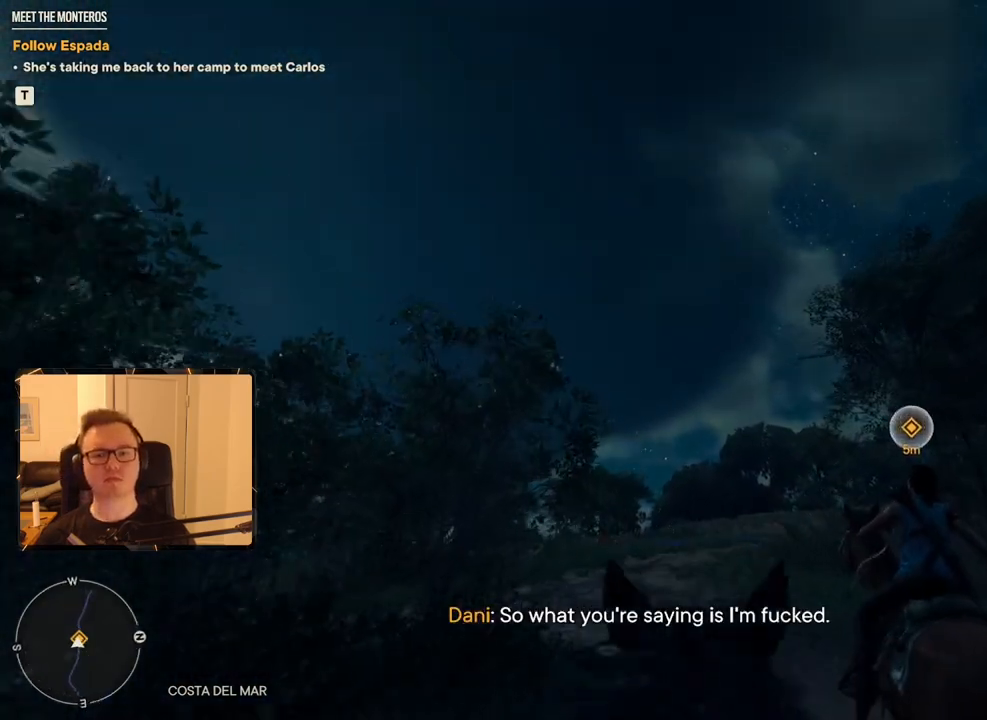
{"keys": ["w"], "mouse": [], "events": [[350, "a", "down"], [434, "a", "up"]]}
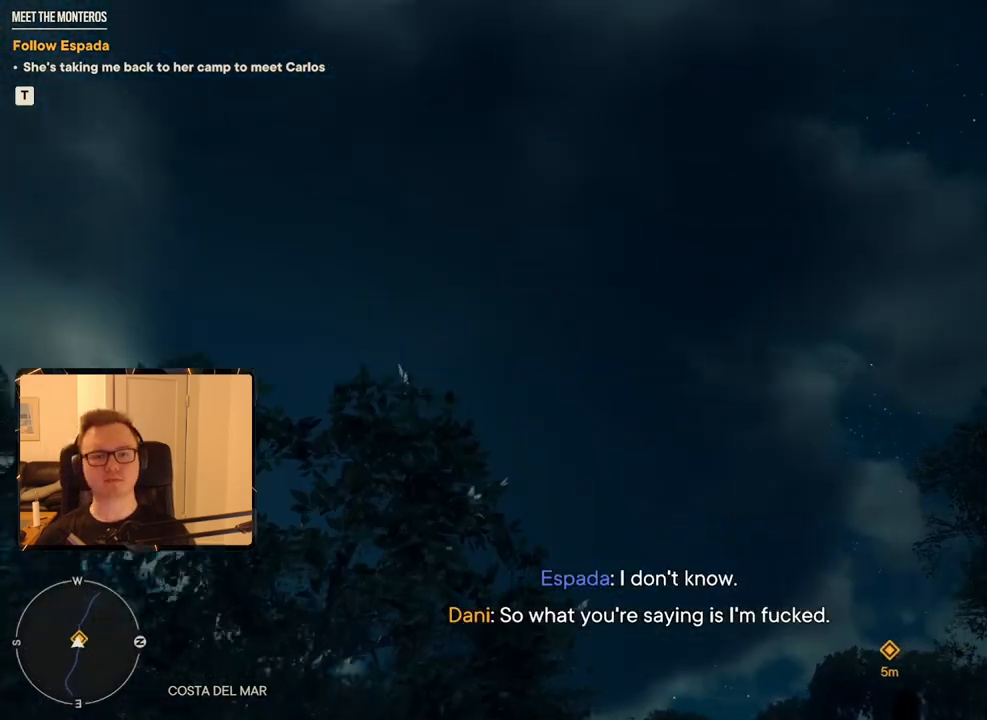
{"keys": ["w"], "mouse": [], "events": []}
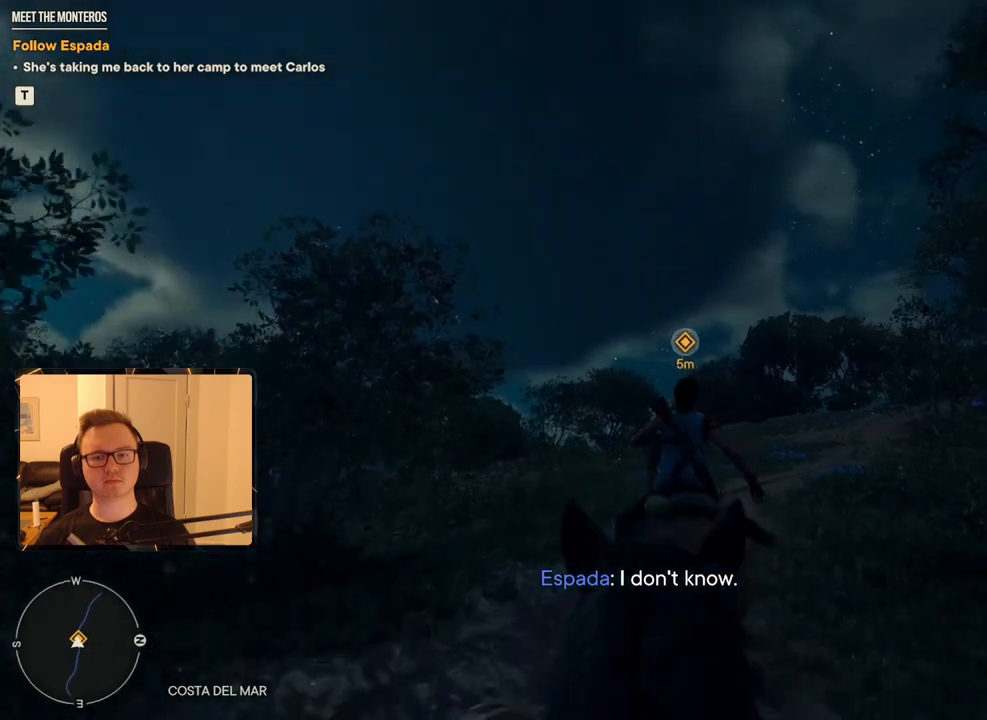
{"keys": ["w"], "mouse": [], "events": []}
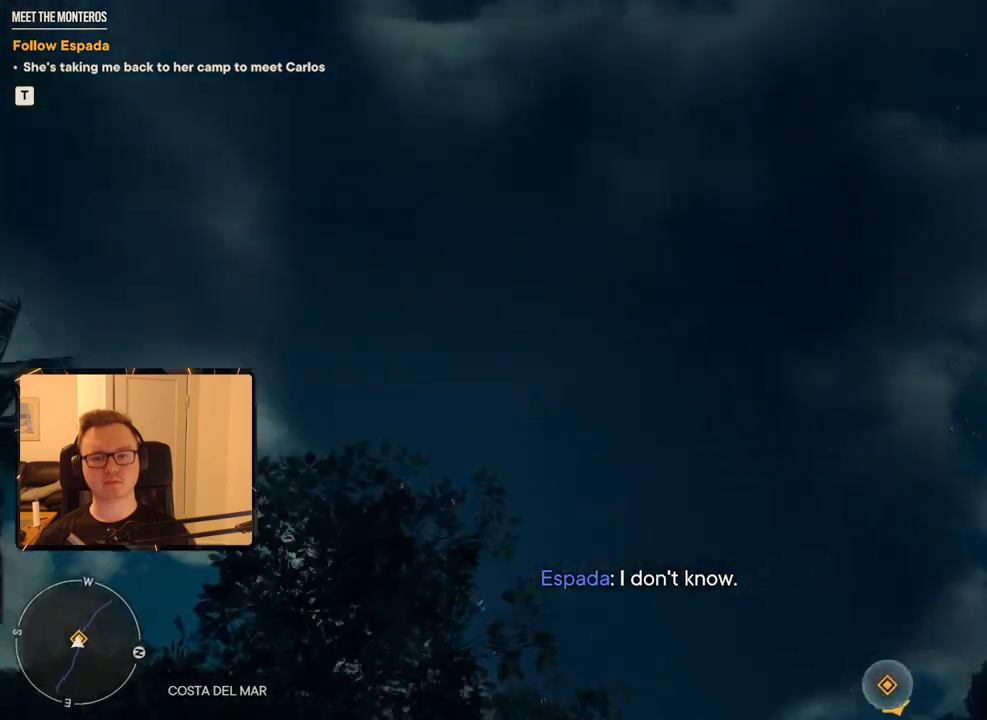
{"keys": ["w"], "mouse": [], "events": []}
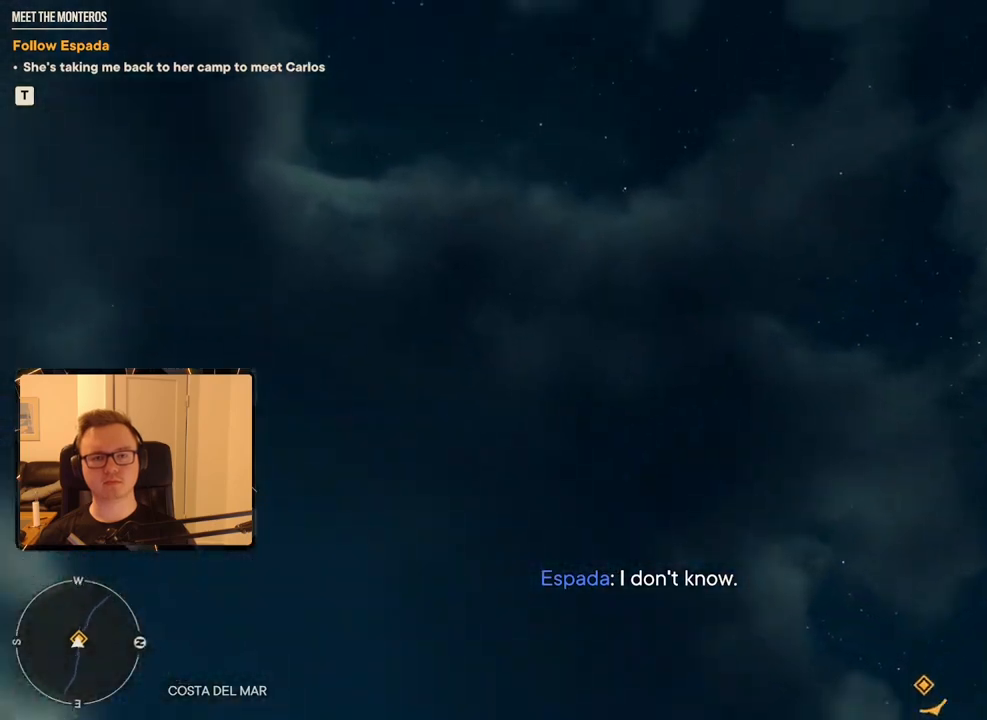
{"keys": ["d", "w"], "mouse": [], "events": [[384, "d", "down"]]}
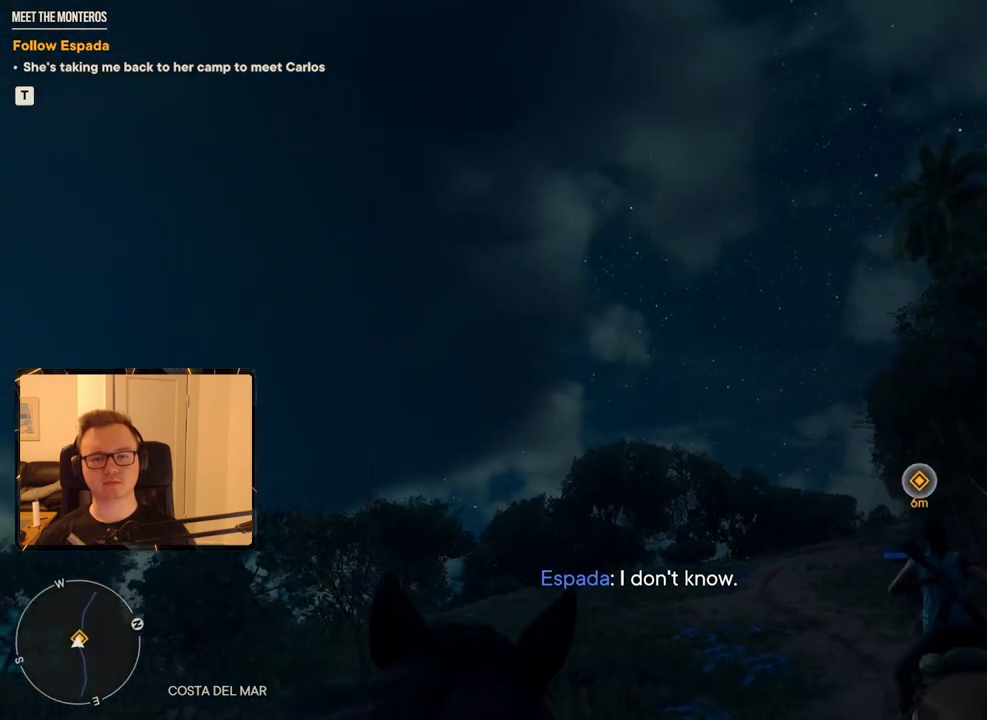
{"keys": ["w"], "mouse": [], "events": [[200, "d", "up"], [300, "d", "down"], [450, "d", "up"]]}
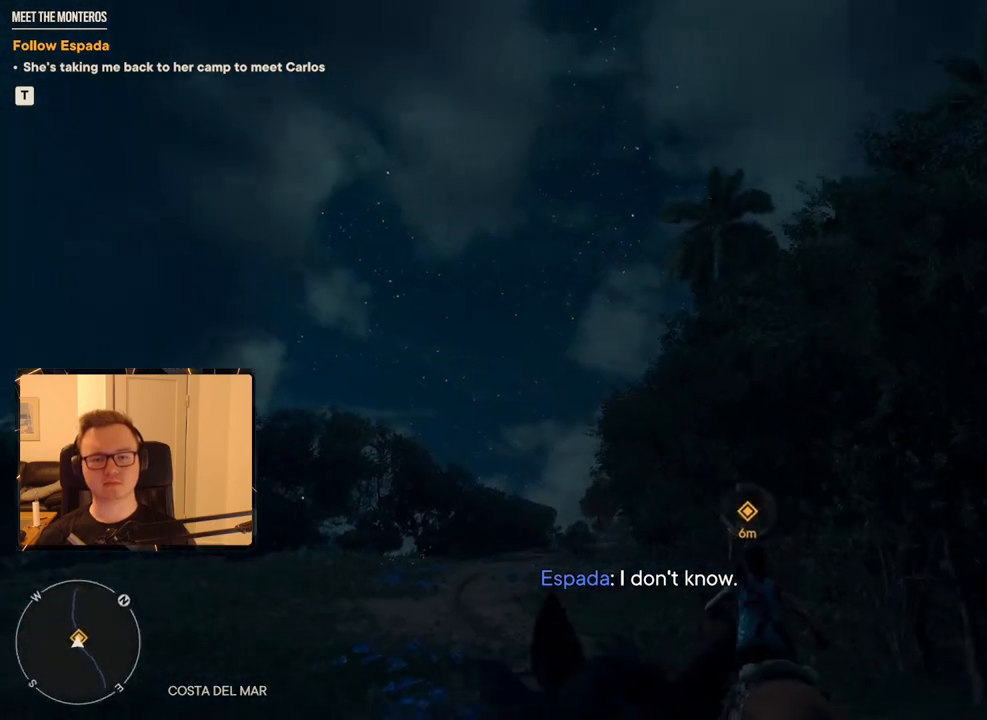
{"keys": ["w"], "mouse": [], "events": [[167, "a", "down"], [267, "a", "up"]]}
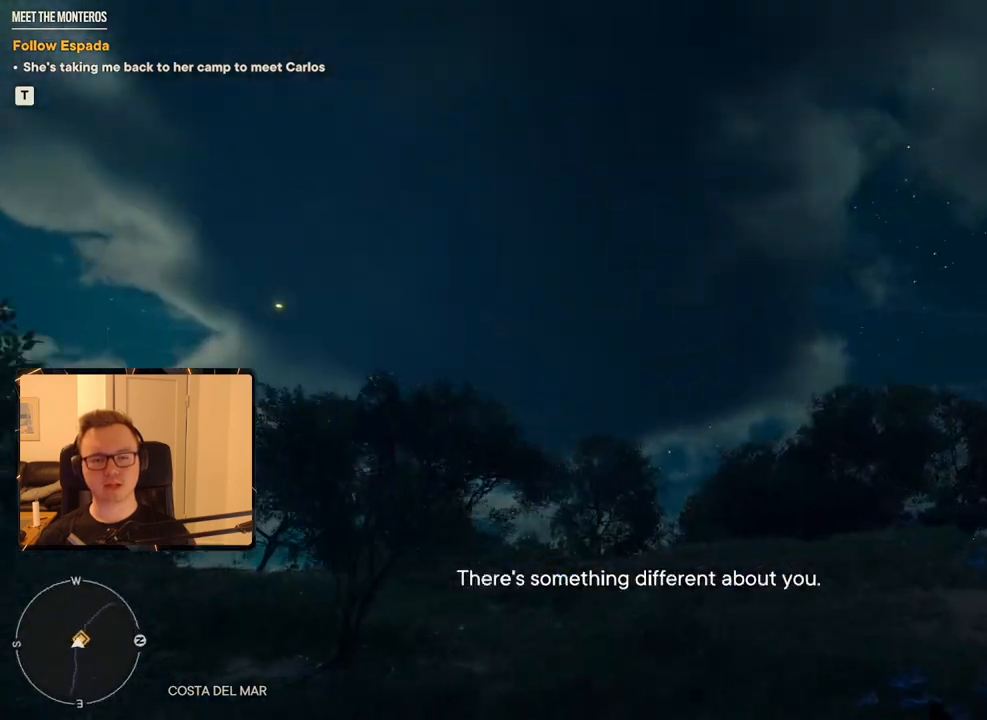
{"keys": ["d", "w"], "mouse": [], "events": [[417, "d", "down"]]}
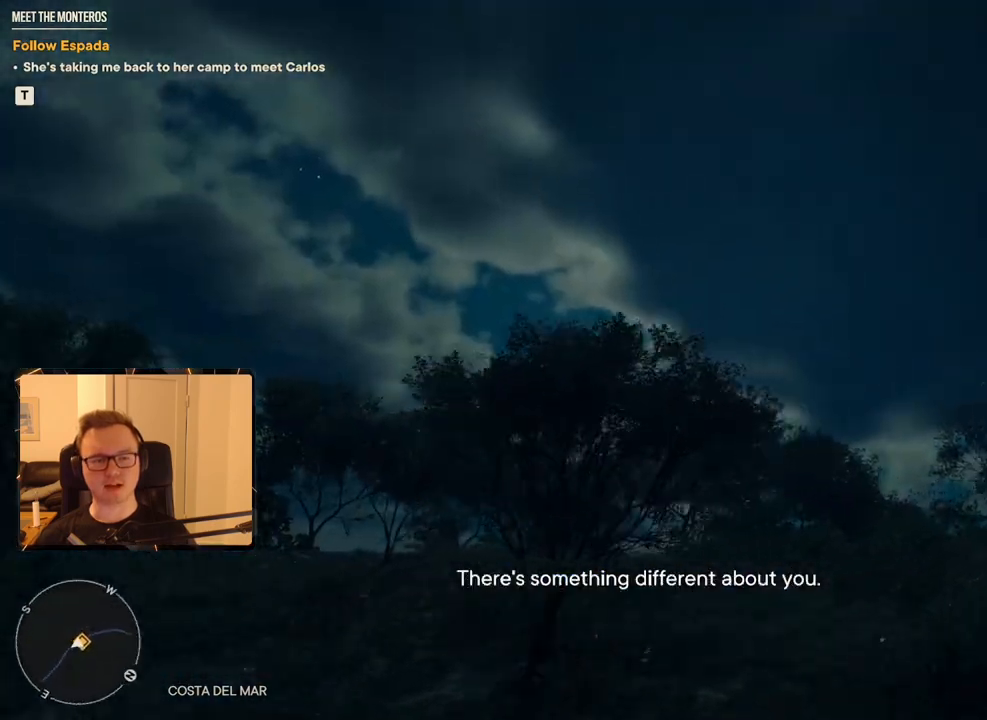
{"keys": ["d", "shift", "w"], "mouse": [], "events": [[234, "d", "up"], [384, "shift", "down"], [467, "d", "down"]]}
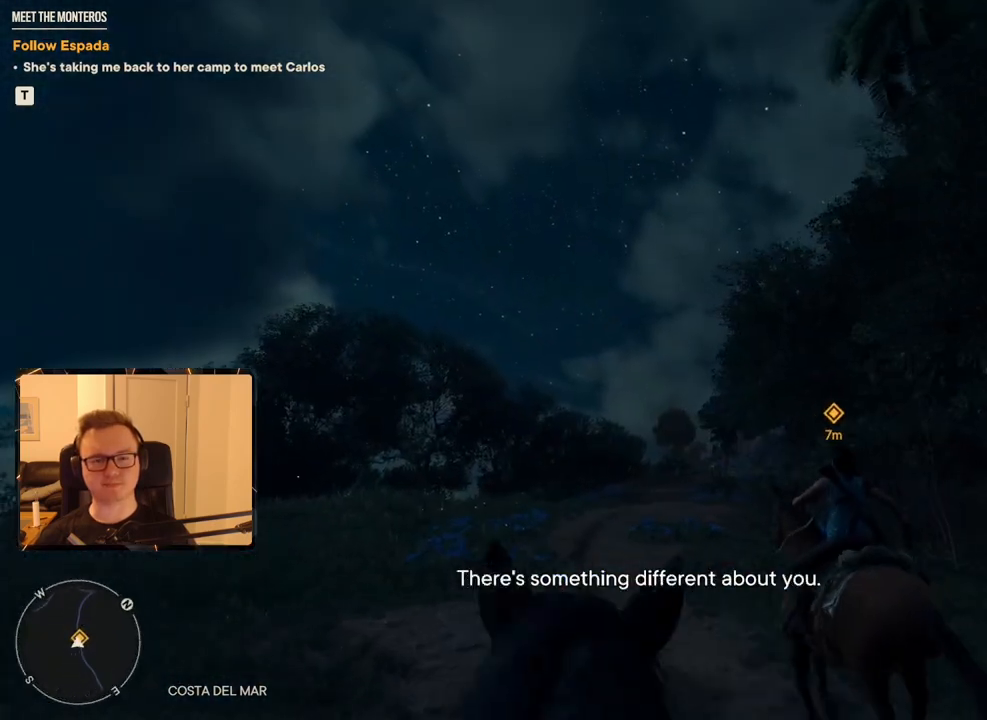
{"keys": ["w"], "mouse": [], "events": [[17, "shift", "up"], [167, "d", "up"], [300, "shift", "down"], [384, "shift", "up"]]}
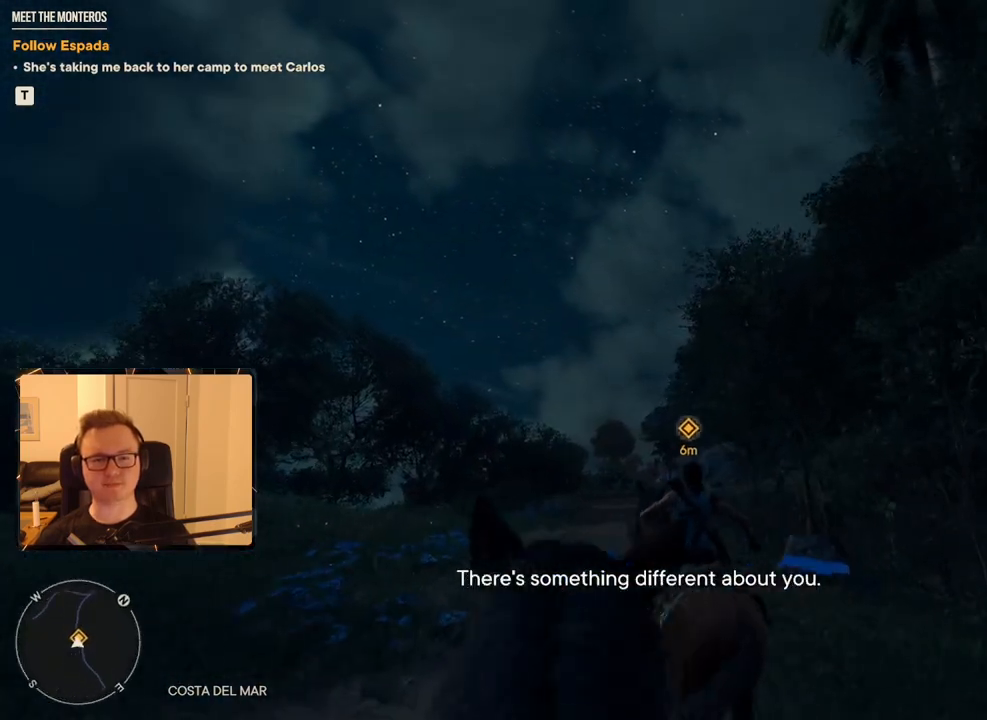
{"keys": ["w"], "mouse": [], "events": [[34, "a", "down"], [167, "a", "up"], [350, "shift", "down"], [450, "shift", "up"]]}
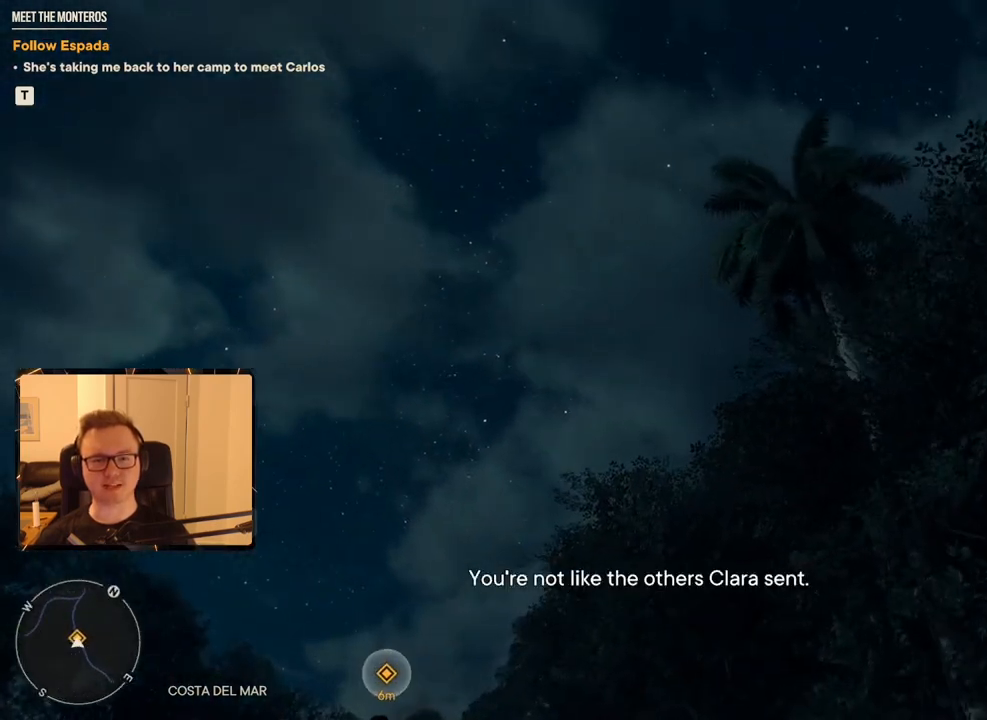
{"keys": ["w"], "mouse": [], "events": [[100, "shift", "down"], [184, "shift", "up"], [334, "a", "down"], [467, "a", "up"]]}
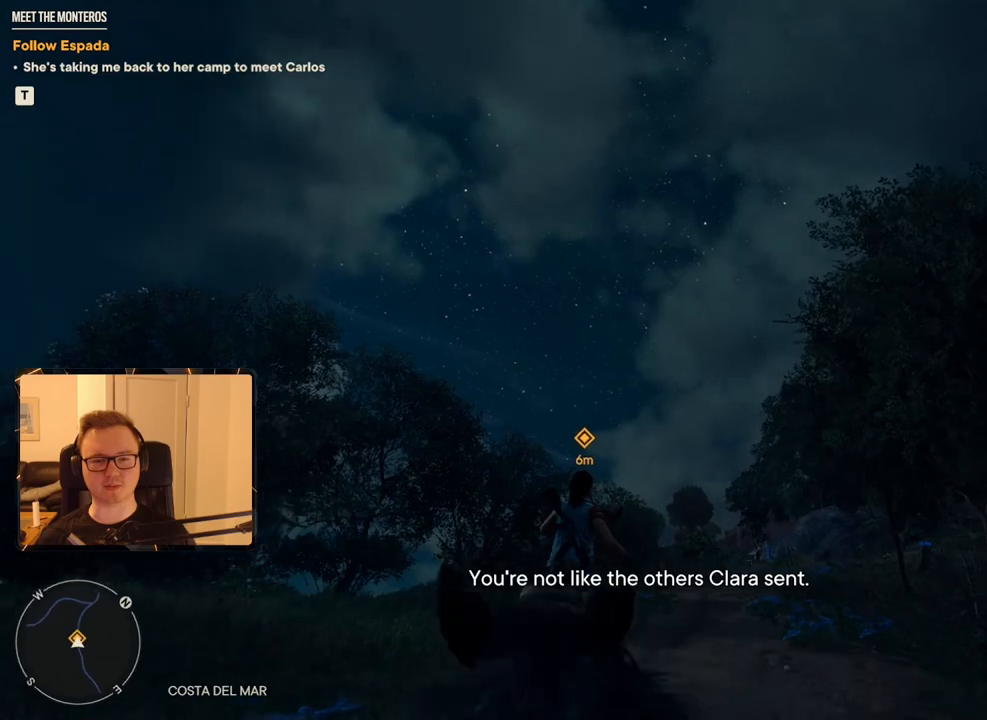
{"keys": ["w"], "mouse": [], "events": []}
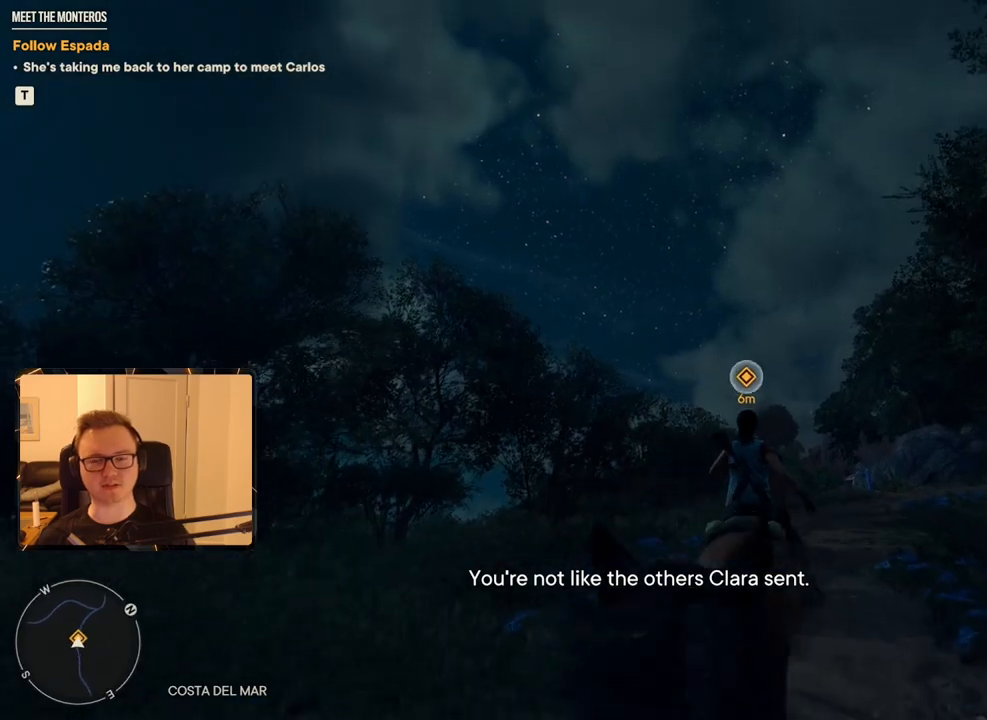
{"keys": ["w"], "mouse": [], "events": [[117, "shift", "down"], [217, "shift", "up"], [300, "d", "down"], [434, "d", "up"]]}
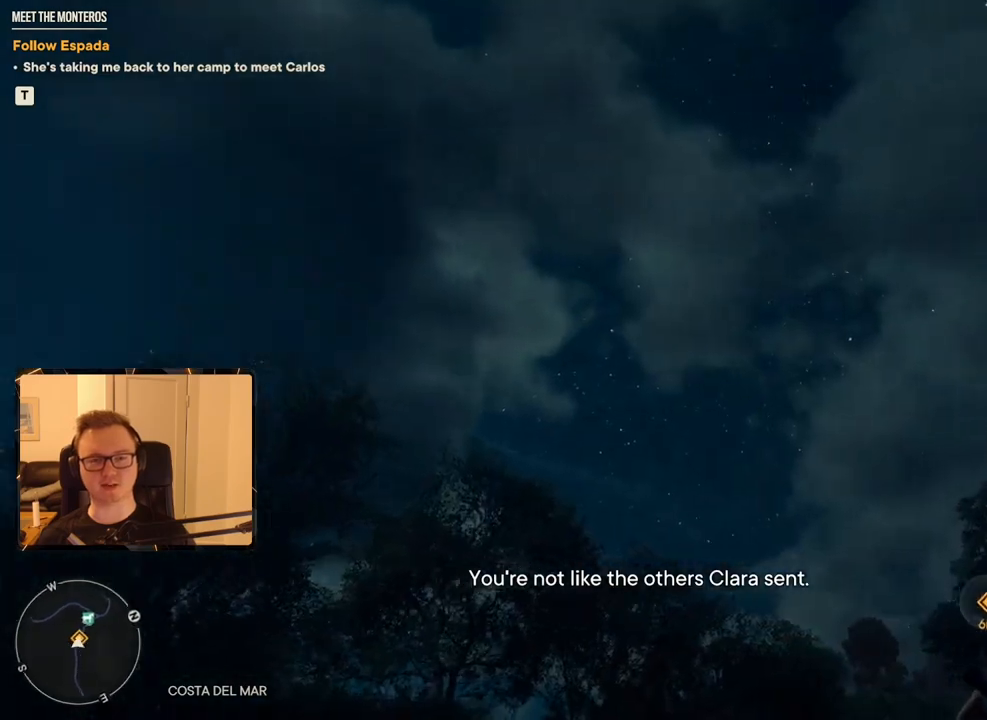
{"keys": ["w"], "mouse": [], "events": [[300, "d", "down"], [417, "d", "up"]]}